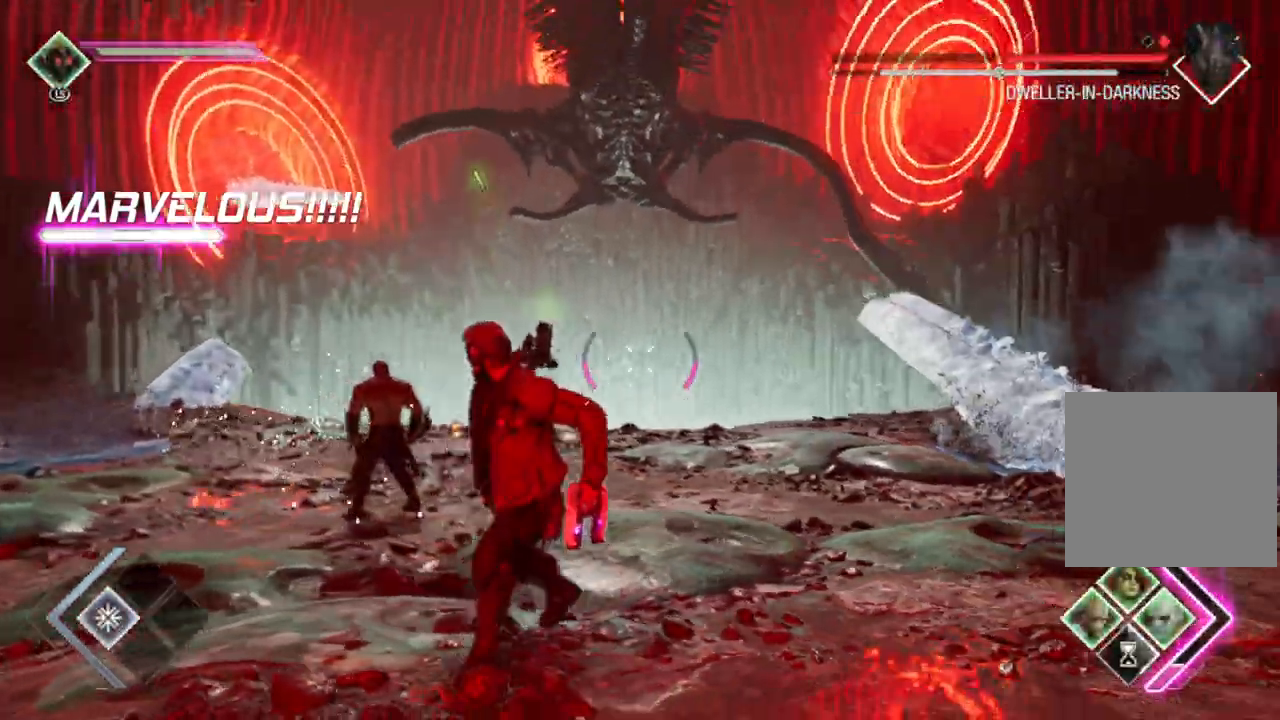
Gameplay with a controller (Xbox layout); each line is a JSON object with the inputs held at the frame after it. "events" lists button and stick changes between this image and that frame as [ms after this image, input, new state], when the widget could be followed in between.
{"buttons": ["L2", "R2"], "left_stick": "up-left", "right_stick": "center", "events": [[67, "right_stick", "up"], [100, "left_stick", "up-left"], [133, "L2", "down"], [167, "right_stick", "center"], [200, "R2", "up"], [317, "R2", "down"]]}
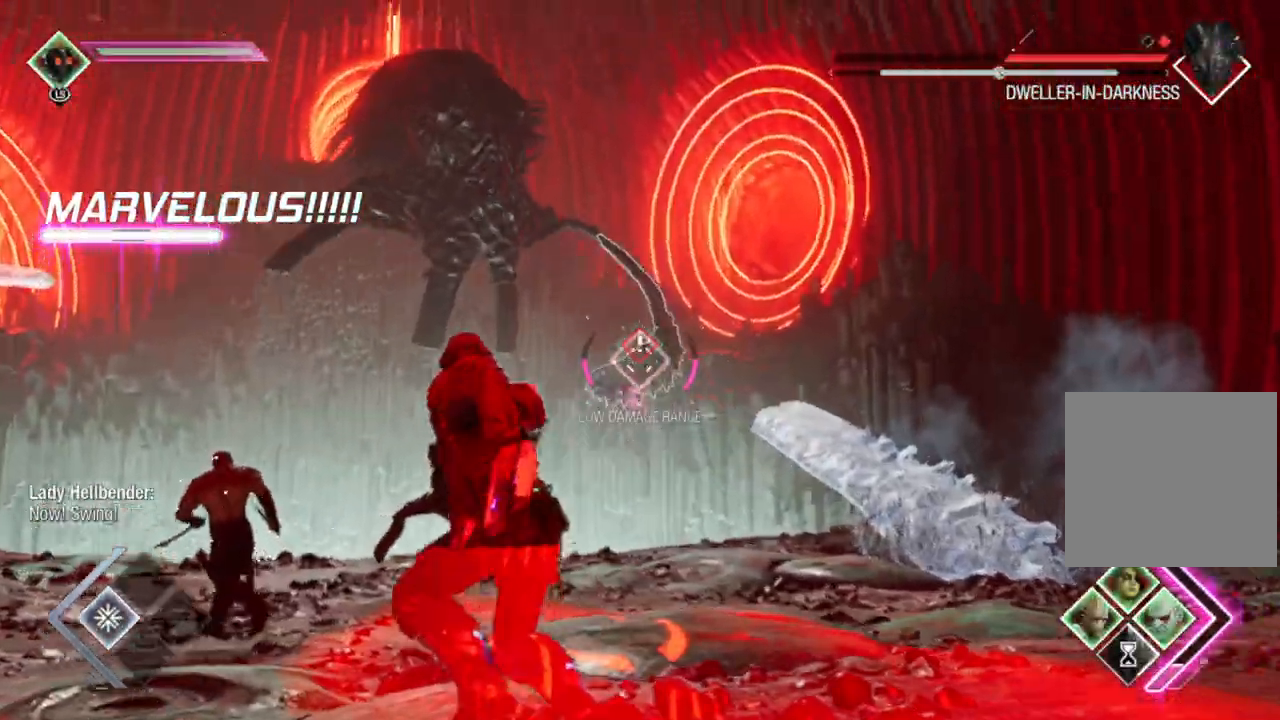
{"buttons": ["L2", "R2"], "left_stick": "down", "right_stick": "center", "events": [[133, "right_stick", "up"], [300, "left_stick", "center"], [367, "left_stick", "down"], [367, "right_stick", "center"]]}
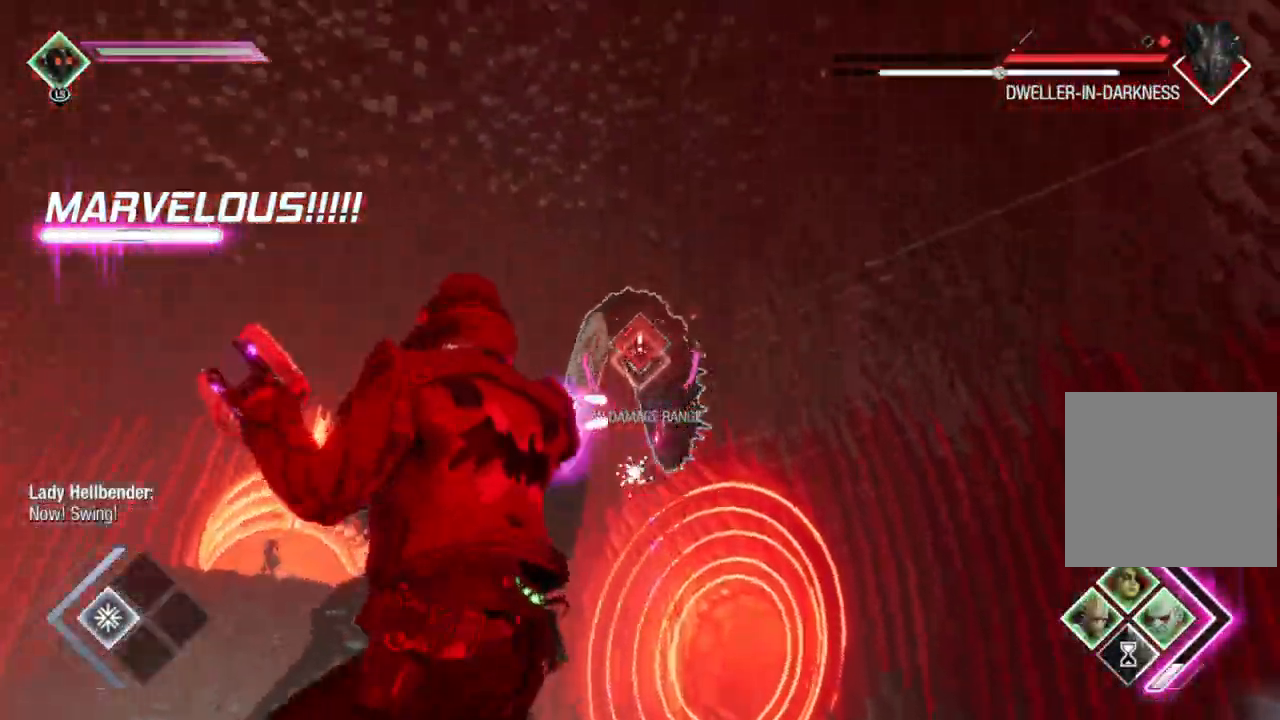
{"buttons": [], "left_stick": "right", "right_stick": "center", "events": [[167, "left_stick", "right"], [283, "B", "down"], [367, "L2", "up"], [417, "B", "up"], [450, "R2", "up"]]}
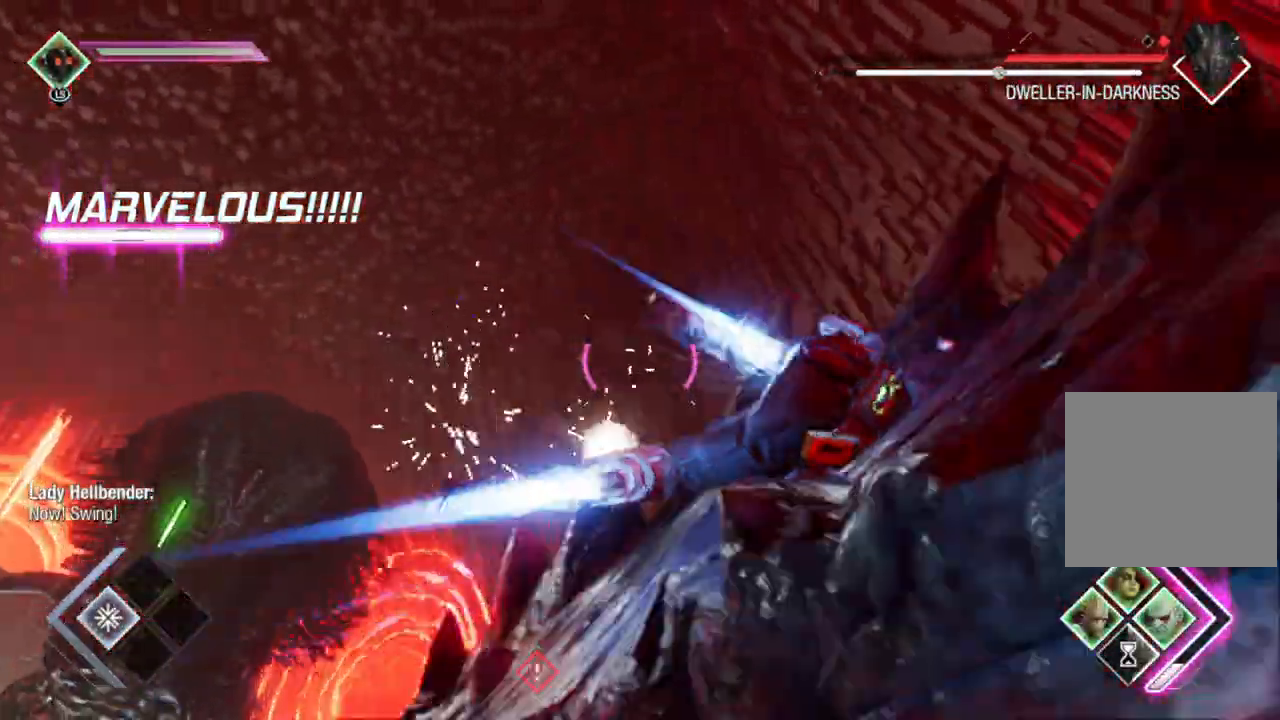
{"buttons": ["L1"], "left_stick": "left", "right_stick": "down", "events": [[133, "right_stick", "down-left"], [217, "left_stick", "down-right"], [383, "left_stick", "center"], [400, "right_stick", "down"], [450, "left_stick", "left"], [467, "L1", "down"]]}
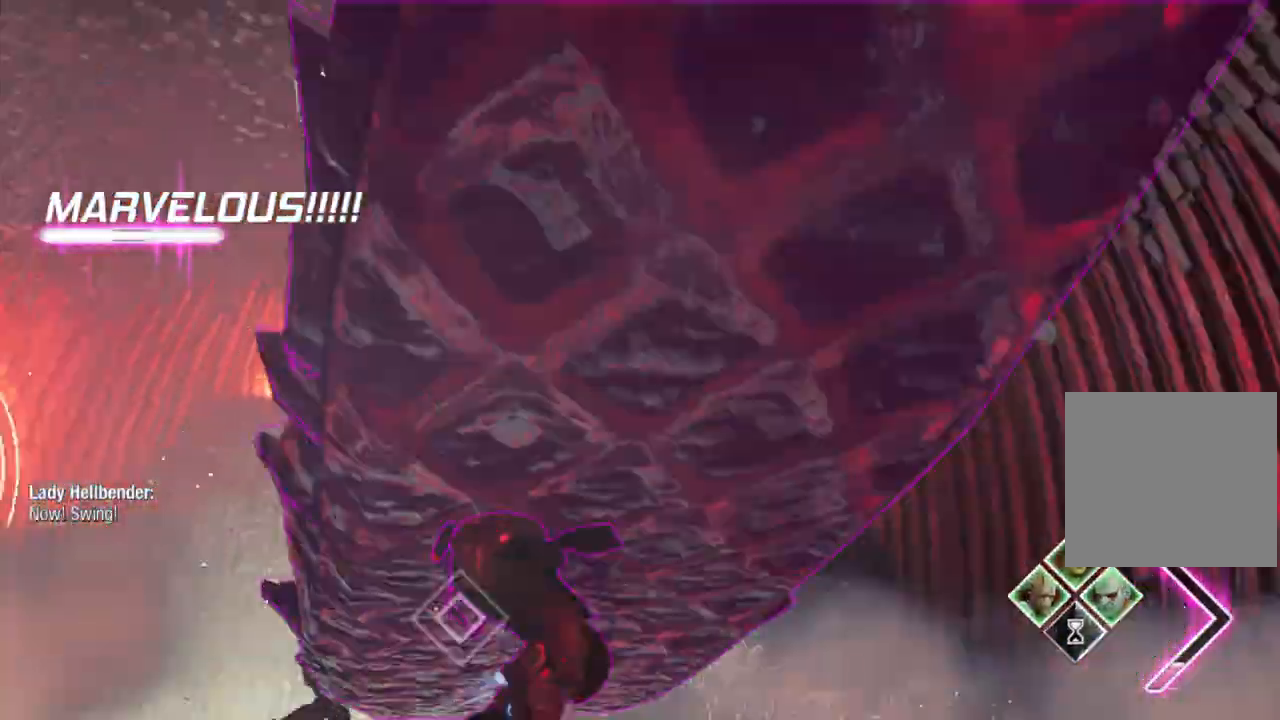
{"buttons": ["L1"], "left_stick": "up-left", "right_stick": "center", "events": [[50, "right_stick", "right"], [167, "right_stick", "center"], [317, "B", "down"], [383, "left_stick", "up-left"], [417, "B", "up"]]}
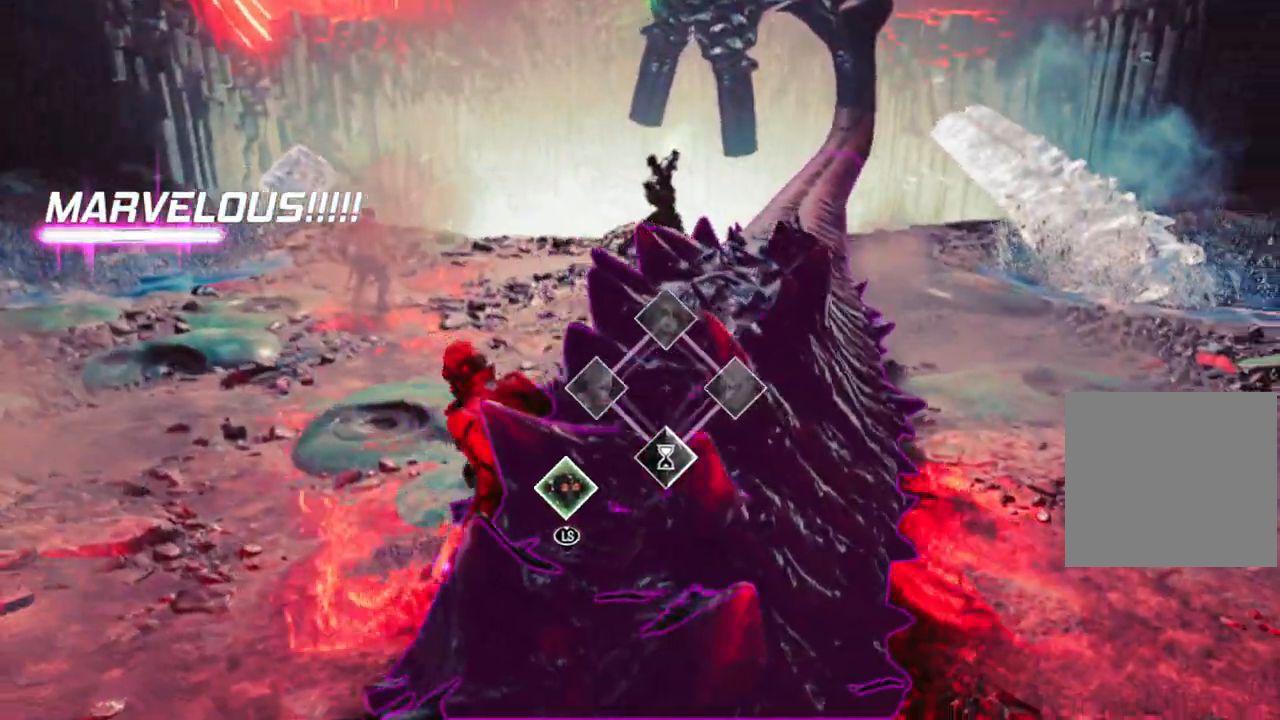
{"buttons": [], "left_stick": "down-left", "right_stick": "right", "events": [[17, "B", "down"], [67, "left_stick", "up"], [83, "B", "up"], [200, "left_stick", "left"], [300, "left_stick", "down-left"], [417, "L1", "up"], [417, "right_stick", "right"]]}
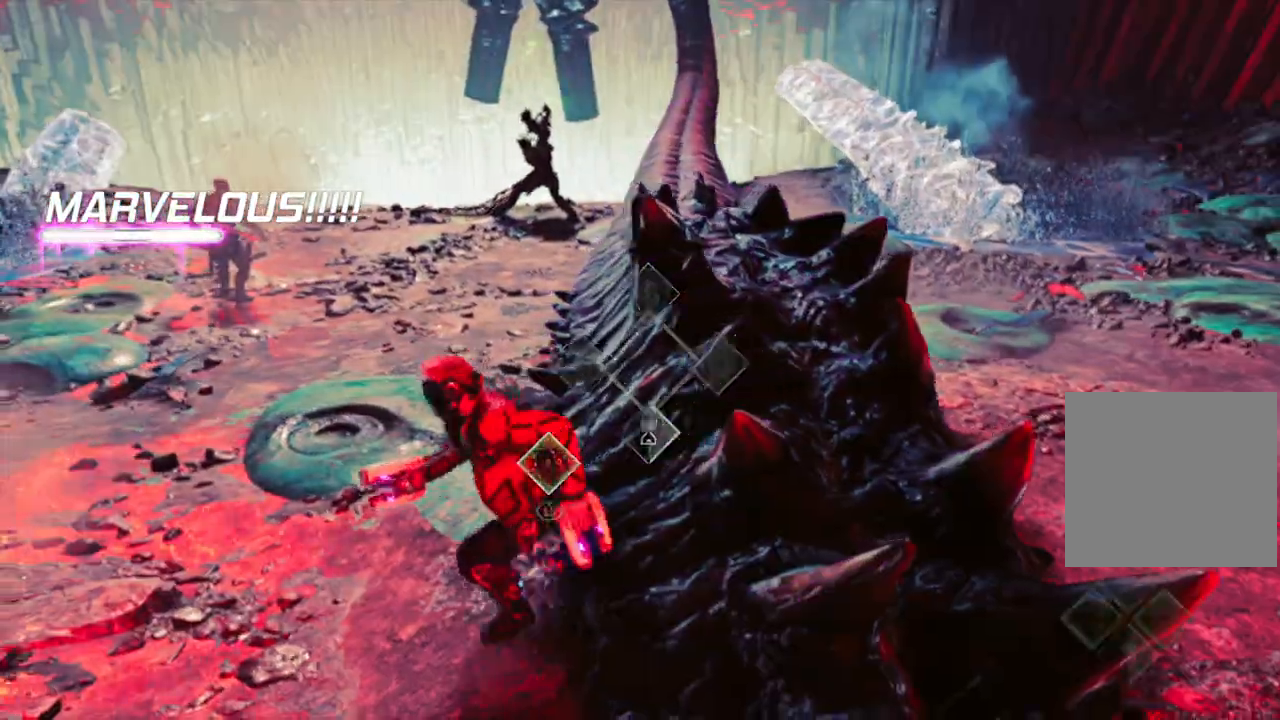
{"buttons": ["L1"], "left_stick": "center", "right_stick": "center", "events": [[150, "right_stick", "up-right"], [167, "L1", "down"], [233, "left_stick", "left"], [383, "right_stick", "center"], [467, "left_stick", "center"]]}
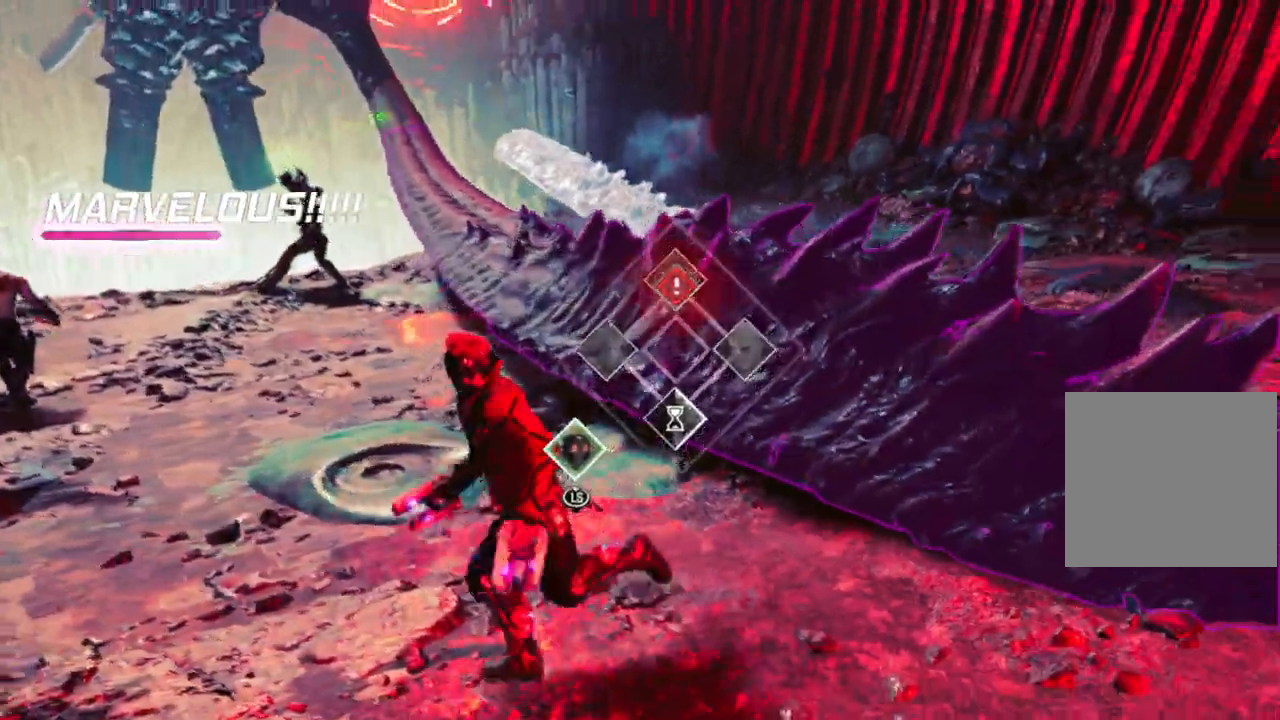
{"buttons": ["L1"], "left_stick": "center", "right_stick": "center", "events": [[167, "L3", "down"], [367, "L3", "up"]]}
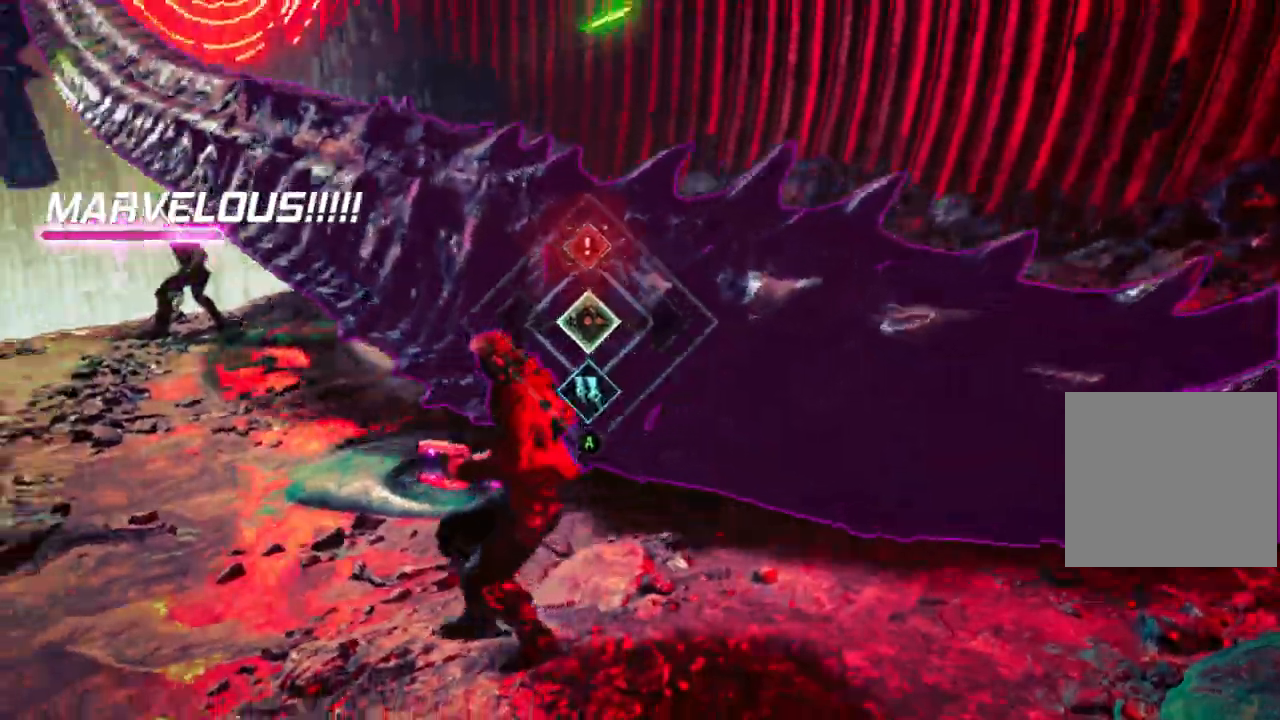
{"buttons": [], "left_stick": "down-right", "right_stick": "up-left", "events": [[17, "A", "down"], [150, "A", "up"], [367, "L1", "up"], [367, "right_stick", "up-left"], [400, "left_stick", "down-right"]]}
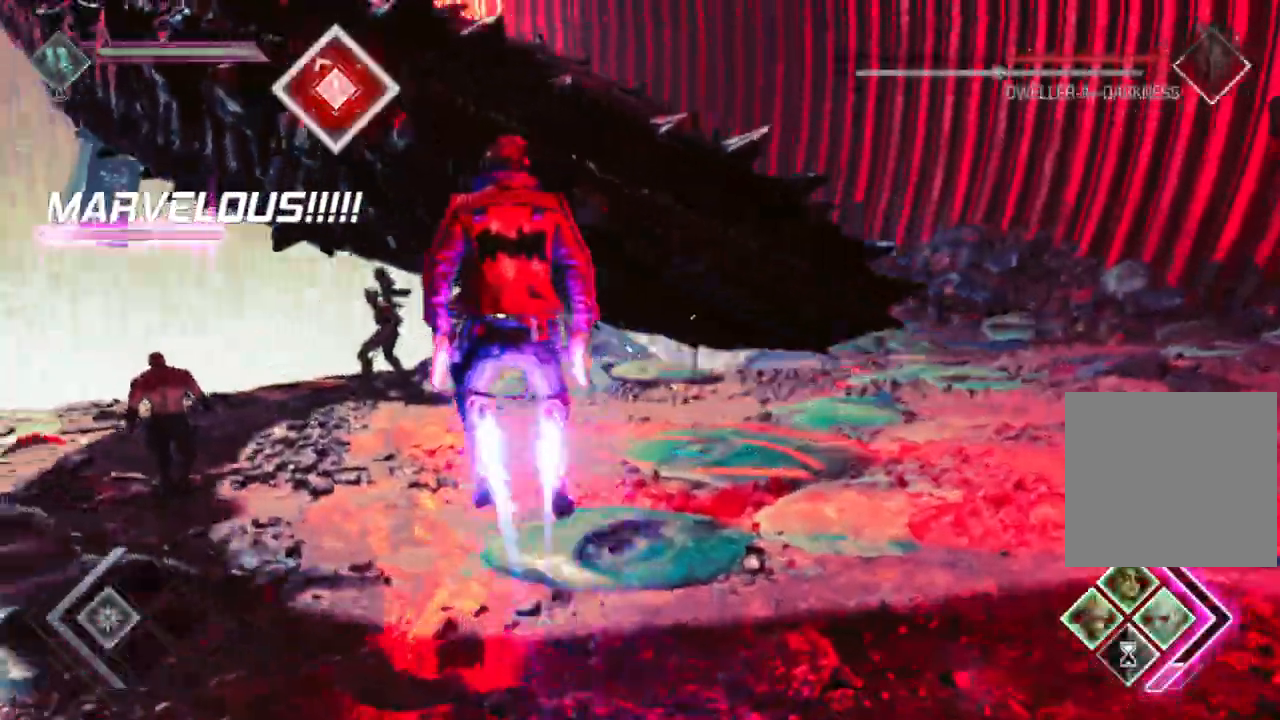
{"buttons": ["L2", "R2"], "left_stick": "right", "right_stick": "center", "events": [[17, "left_stick", "right"], [167, "L2", "down"], [267, "R2", "down"], [433, "right_stick", "center"]]}
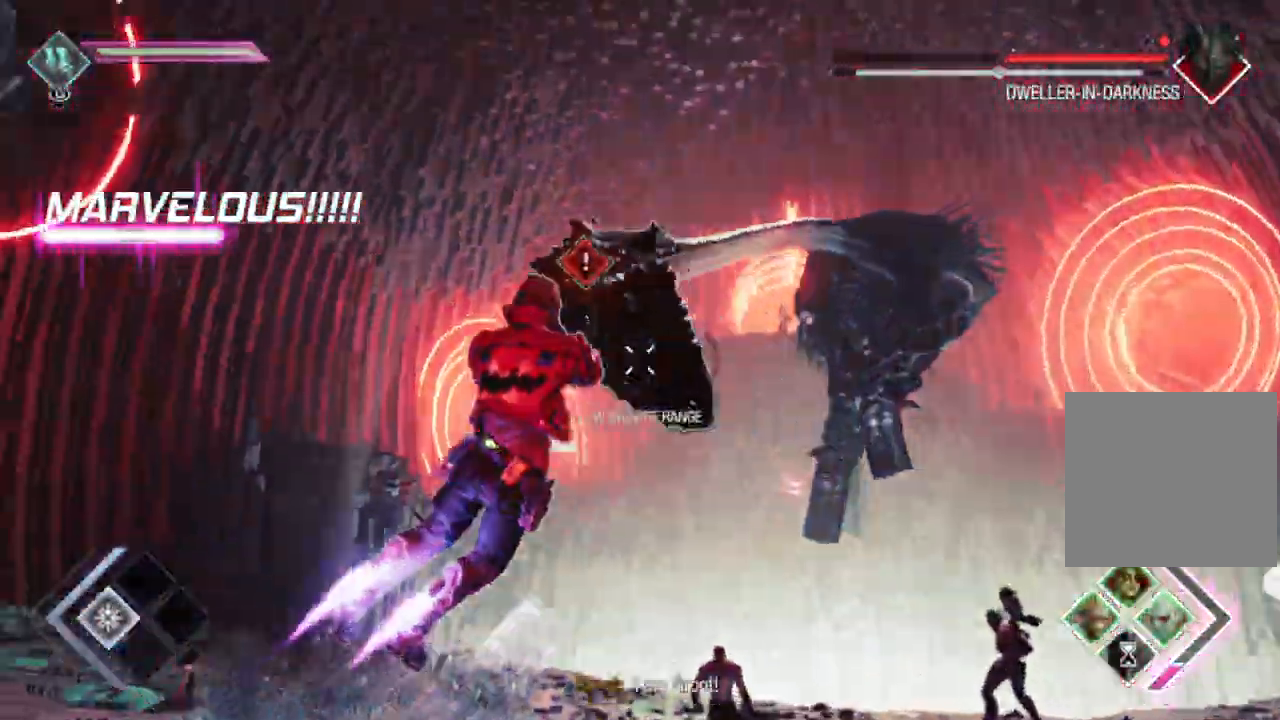
{"buttons": ["L2", "R2"], "left_stick": "right", "right_stick": "center", "events": [[117, "A", "down"], [233, "right_stick", "left"], [333, "A", "up"], [333, "right_stick", "center"]]}
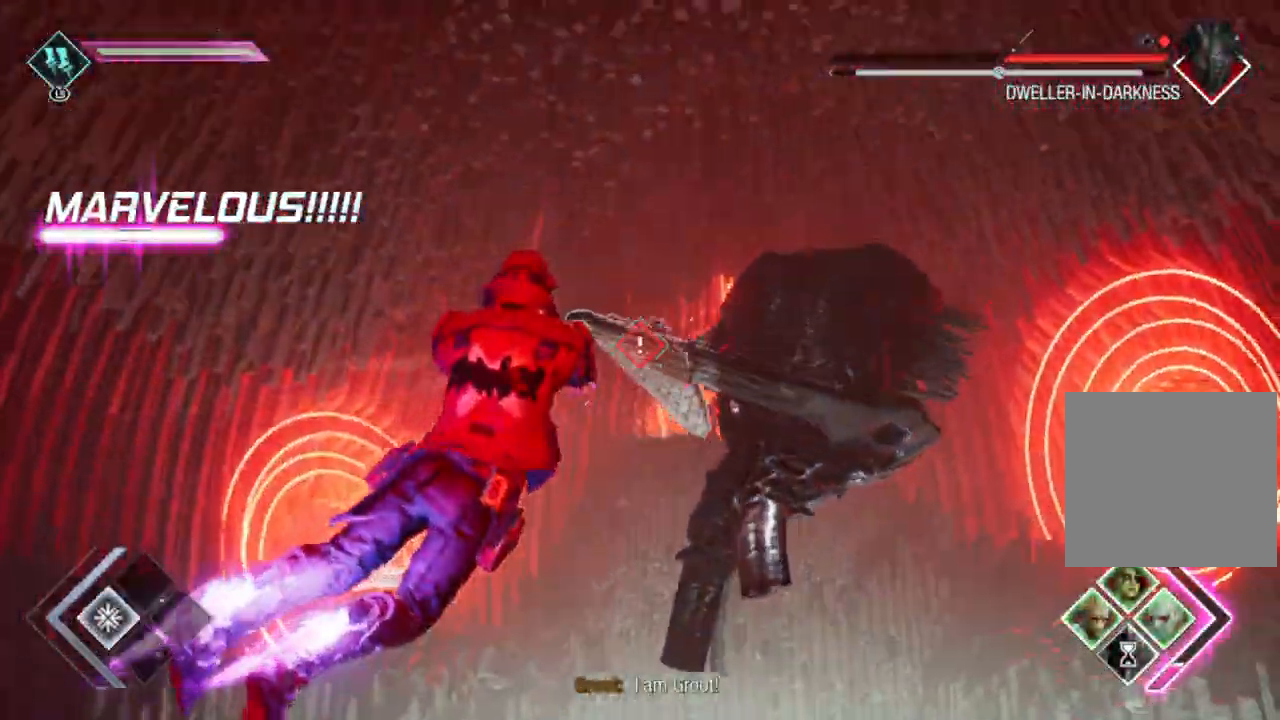
{"buttons": ["L2", "R2"], "left_stick": "right", "right_stick": "center"}
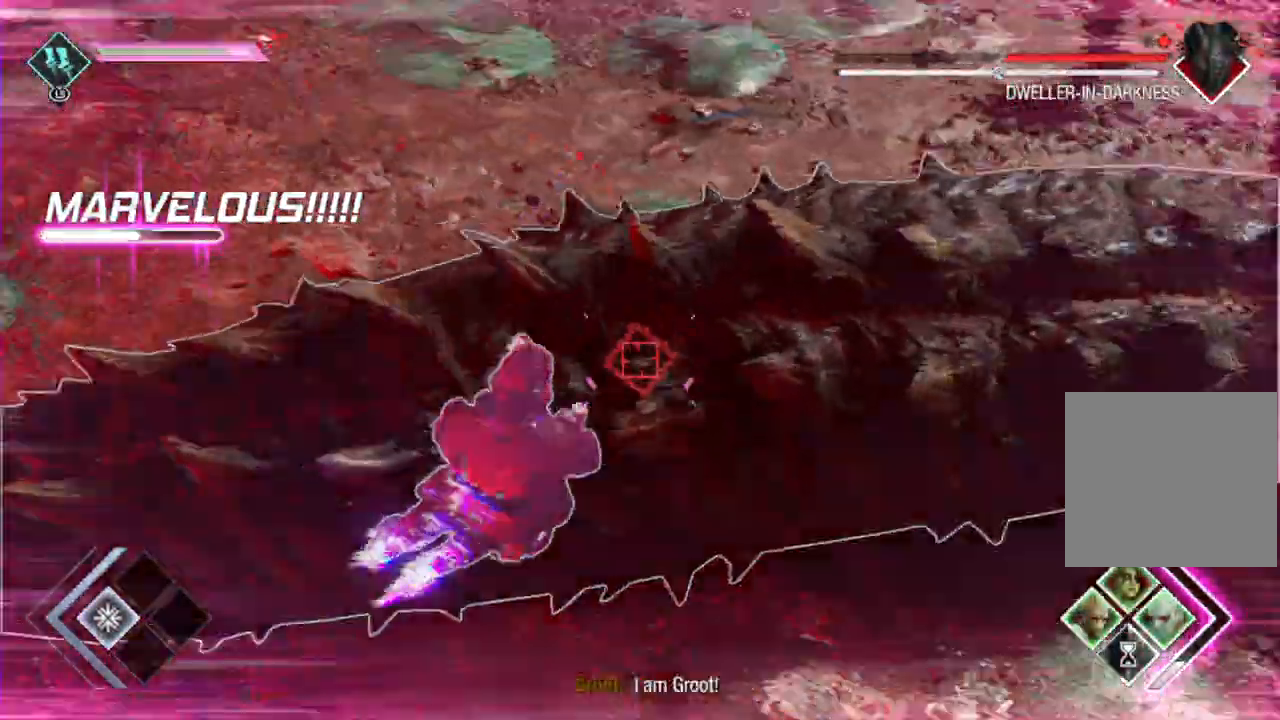
{"buttons": ["L2", "R2"], "left_stick": "right", "right_stick": "center", "events": [[33, "right_stick", "down"], [150, "right_stick", "center"]]}
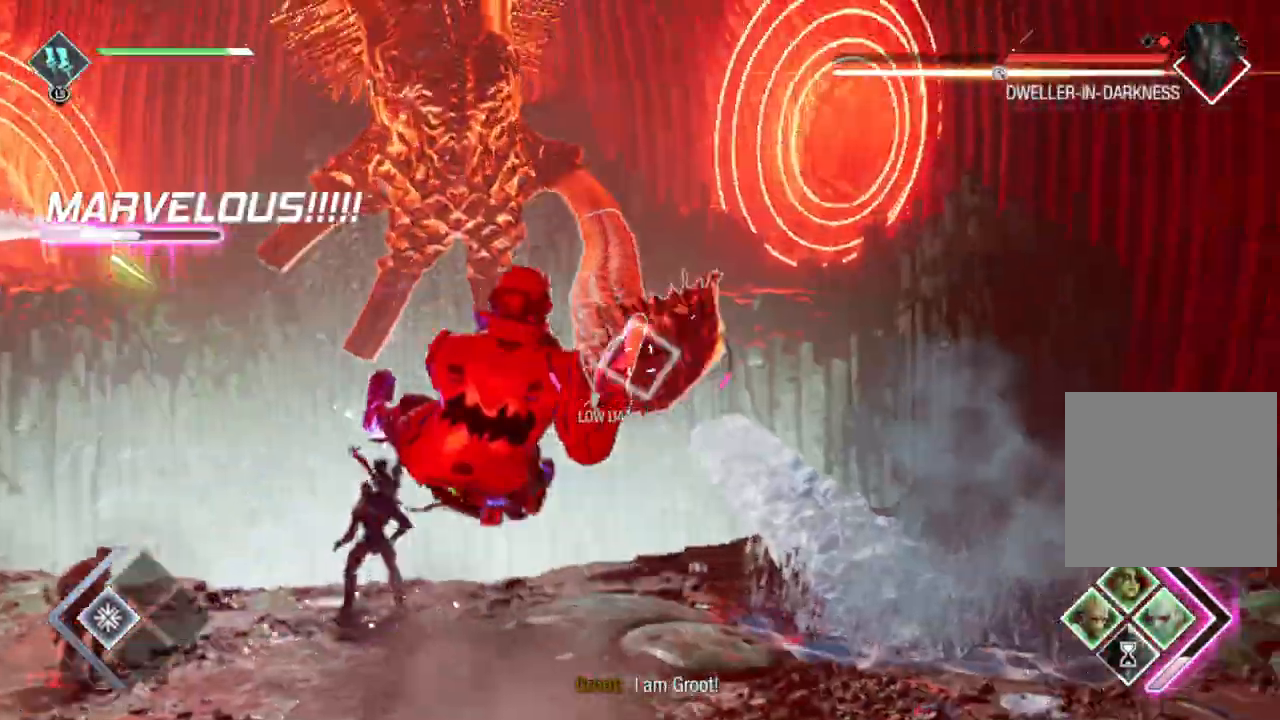
{"buttons": ["L2", "R2"], "left_stick": "left", "right_stick": "center", "events": [[233, "left_stick", "center"], [367, "left_stick", "left"]]}
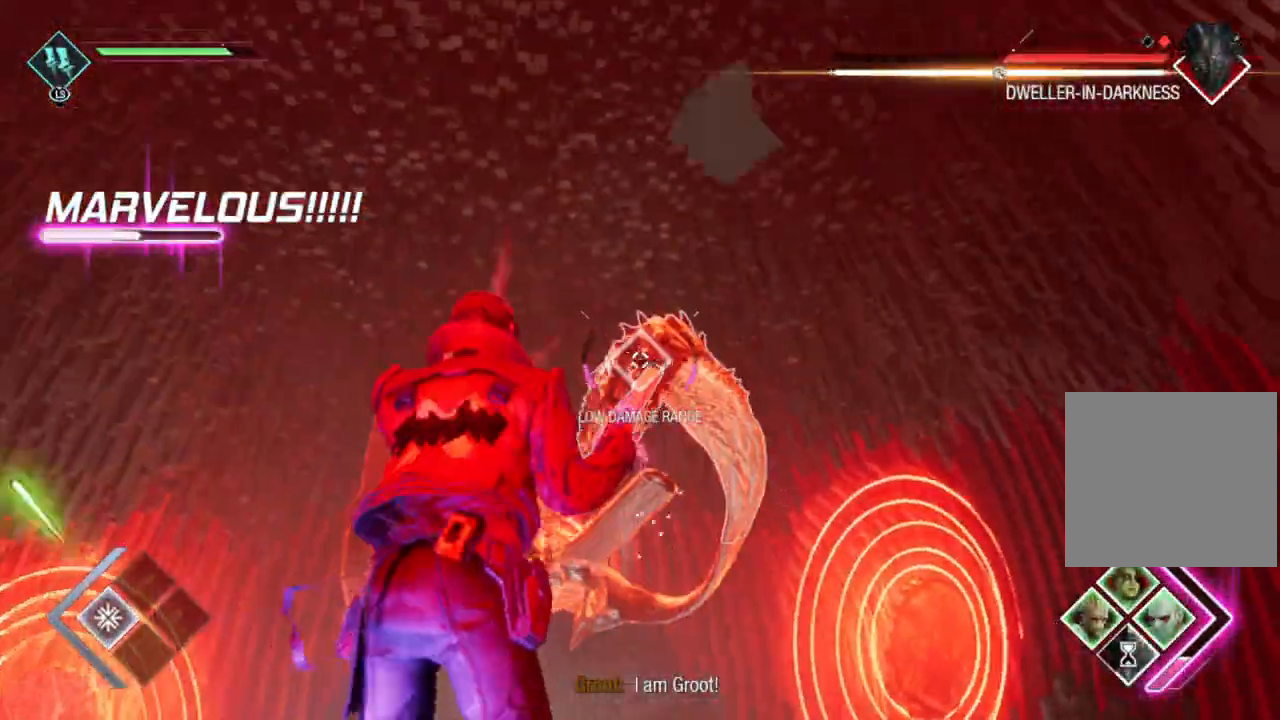
{"buttons": ["L2", "R2"], "left_stick": "left", "right_stick": "center", "events": [[217, "B", "down"], [333, "B", "up"]]}
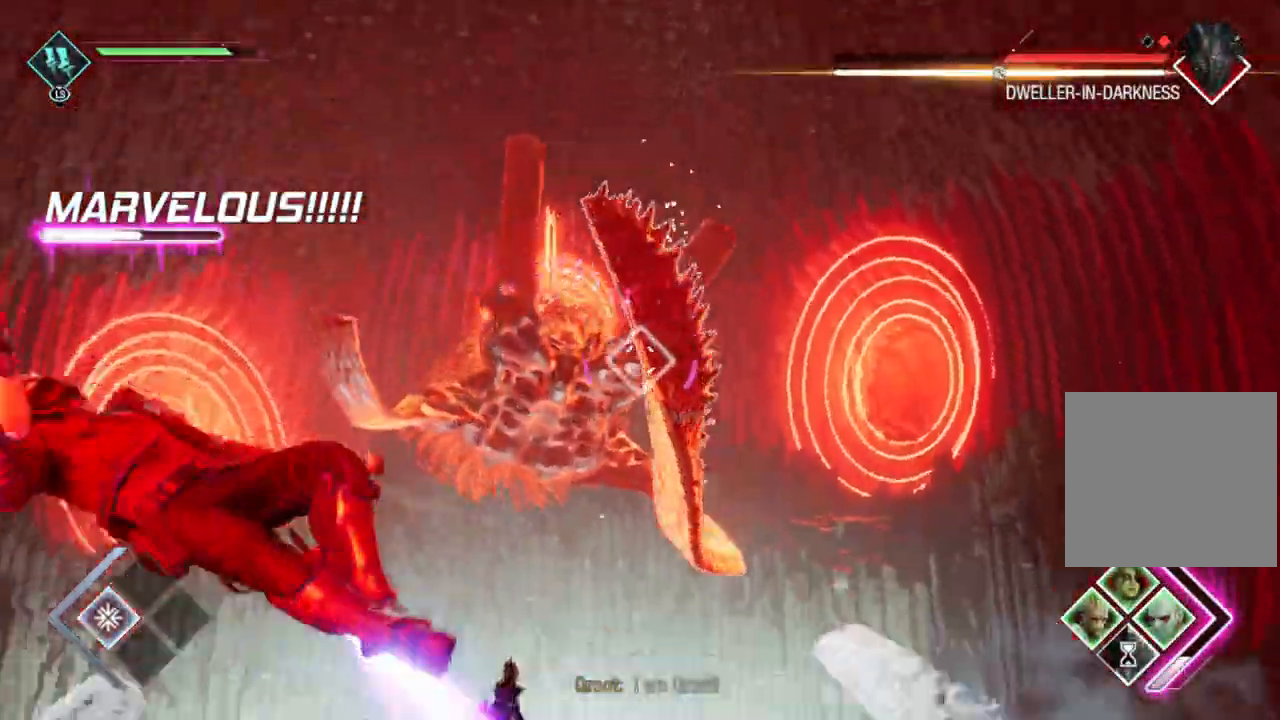
{"buttons": ["L2", "R2"], "left_stick": "down-left", "right_stick": "center", "events": [[133, "right_stick", "right"], [283, "left_stick", "down-left"], [383, "right_stick", "center"]]}
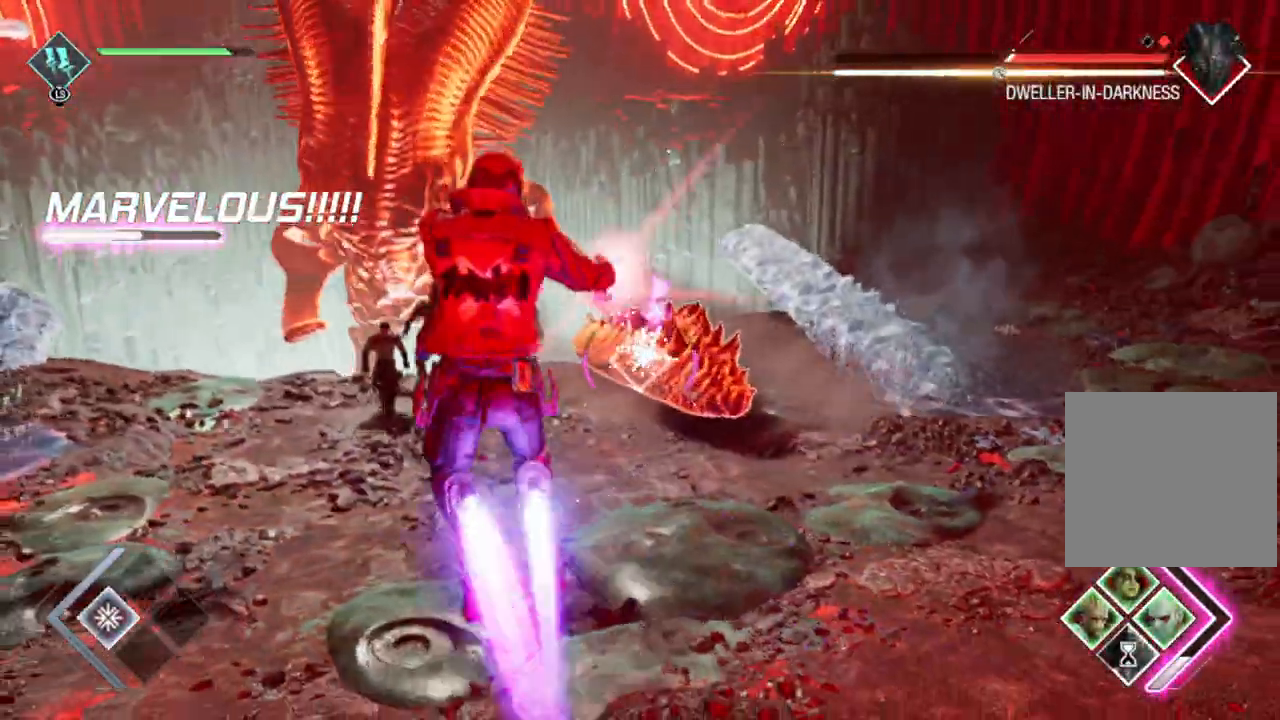
{"buttons": ["R2"], "left_stick": "up", "right_stick": "center", "events": [[167, "left_stick", "up-left"], [167, "right_stick", "right"], [250, "left_stick", "up"], [333, "right_stick", "center"], [483, "L2", "up"]]}
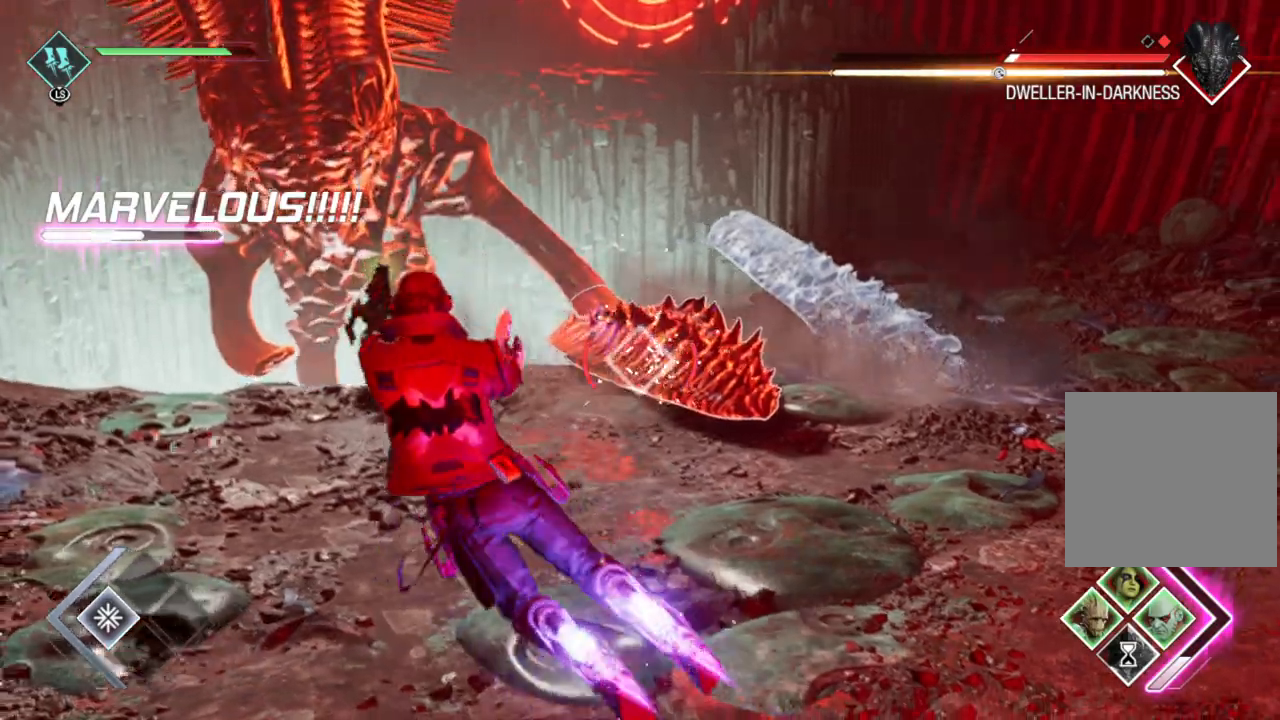
{"buttons": ["X", "L1"], "left_stick": "up-right", "right_stick": "center", "events": [[100, "L1", "down"], [133, "R2", "up"], [383, "left_stick", "up-right"], [417, "X", "down"]]}
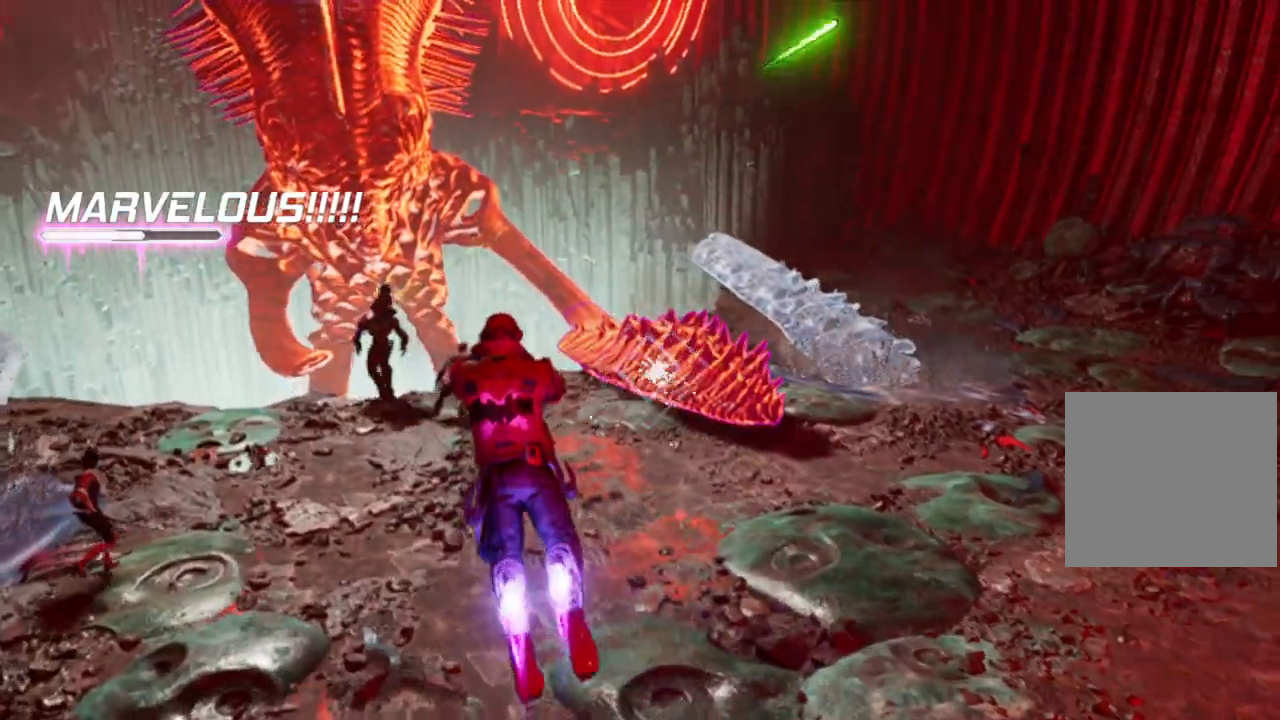
{"buttons": ["L1"], "left_stick": "down-right", "right_stick": "center", "events": [[17, "X", "up"], [117, "X", "down"], [200, "X", "up"], [283, "X", "down"], [283, "left_stick", "right"], [383, "X", "up"], [483, "left_stick", "down-right"]]}
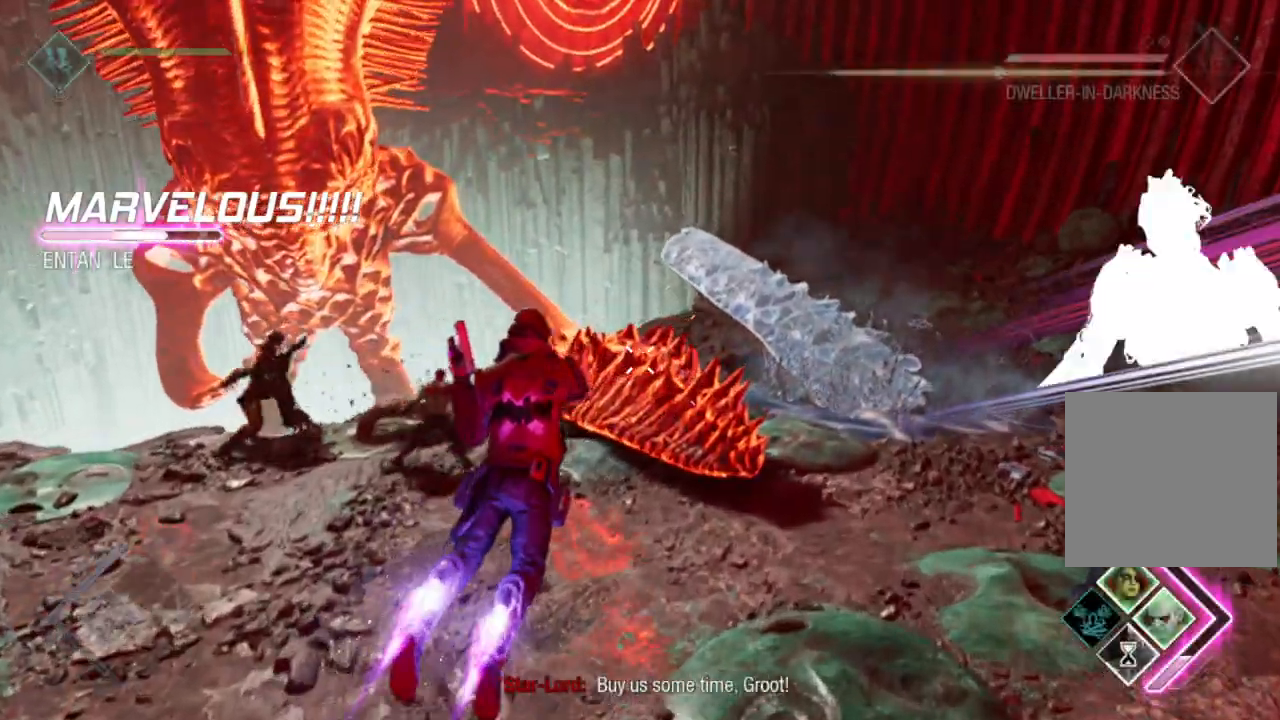
{"buttons": ["L2", "R2"], "left_stick": "right", "right_stick": "center", "events": [[33, "L1", "up"], [67, "right_stick", "down-left"], [233, "R2", "down"], [283, "right_stick", "up-left"], [333, "L2", "down"], [367, "left_stick", "right"], [400, "right_stick", "center"]]}
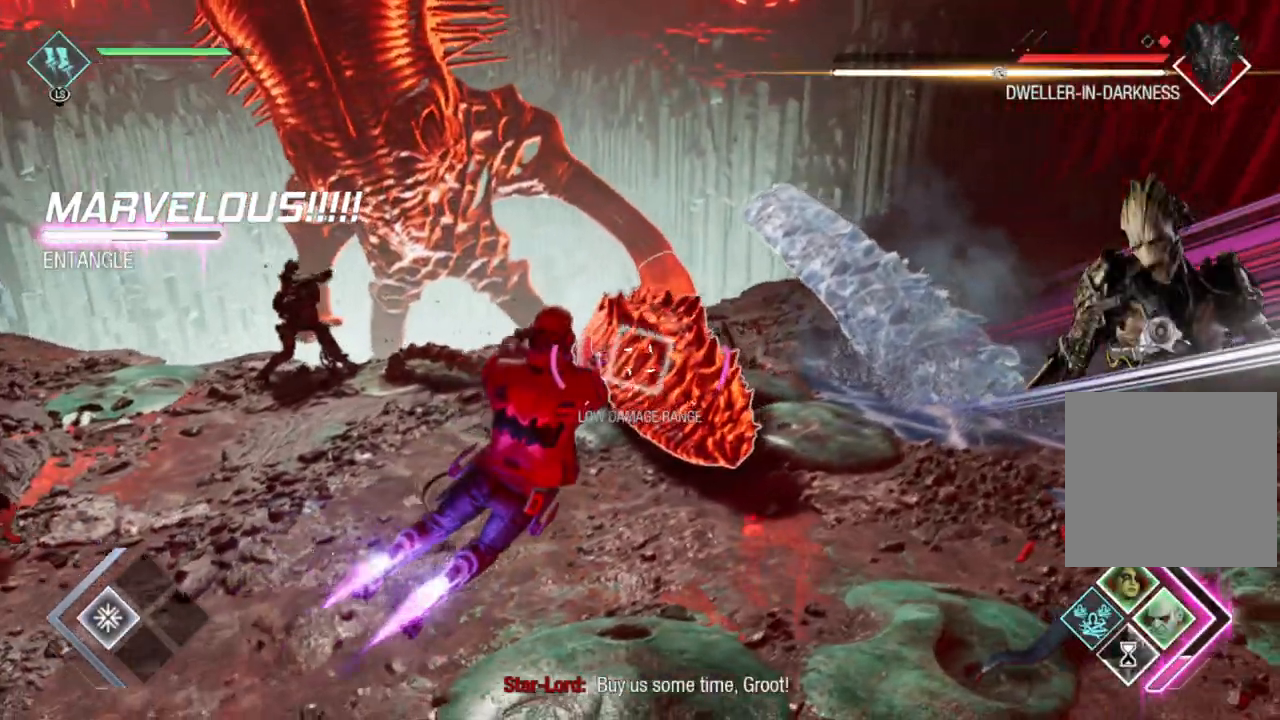
{"buttons": ["L2", "R2"], "left_stick": "right", "right_stick": "center", "events": [[83, "right_stick", "left"], [350, "right_stick", "center"]]}
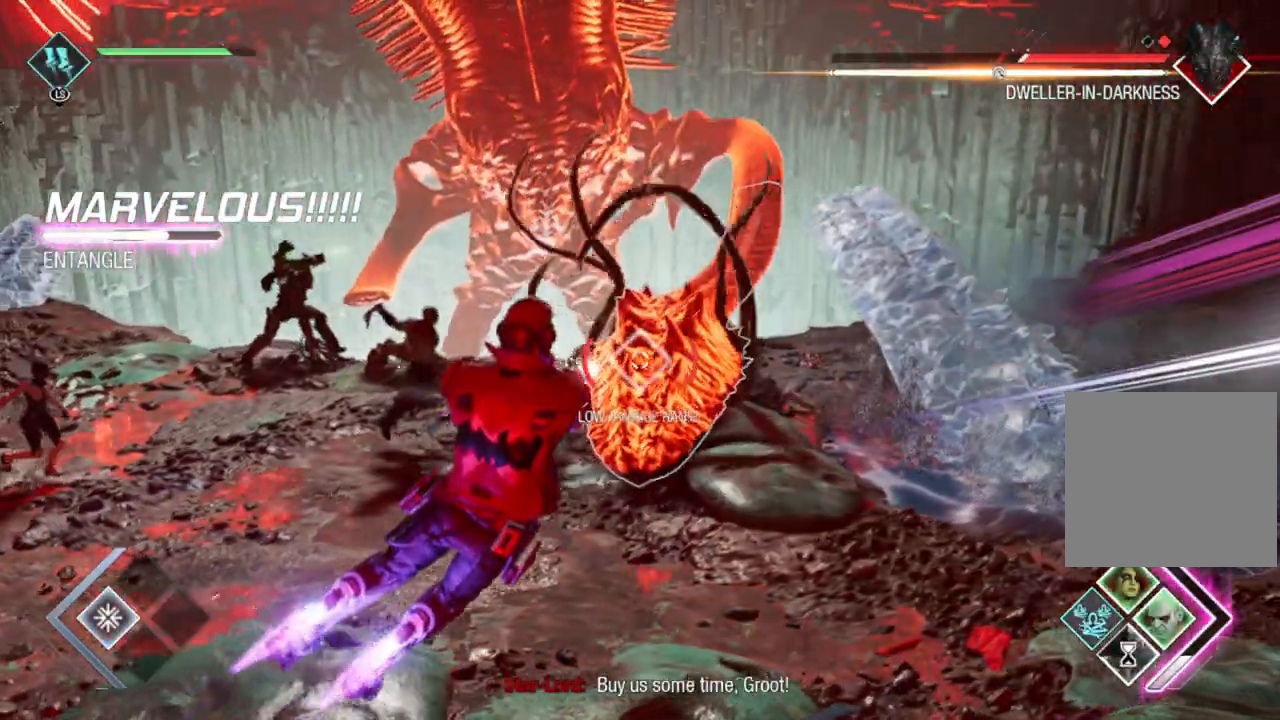
{"buttons": ["Y", "L1", "L2", "R2"], "left_stick": "up-left", "right_stick": "center", "events": [[83, "left_stick", "down-right"], [100, "L1", "down"], [117, "Y", "down"], [233, "Y", "up"], [233, "left_stick", "center"], [267, "Y", "down"], [333, "left_stick", "left"], [367, "Y", "up"], [400, "left_stick", "up-left"], [450, "Y", "down"]]}
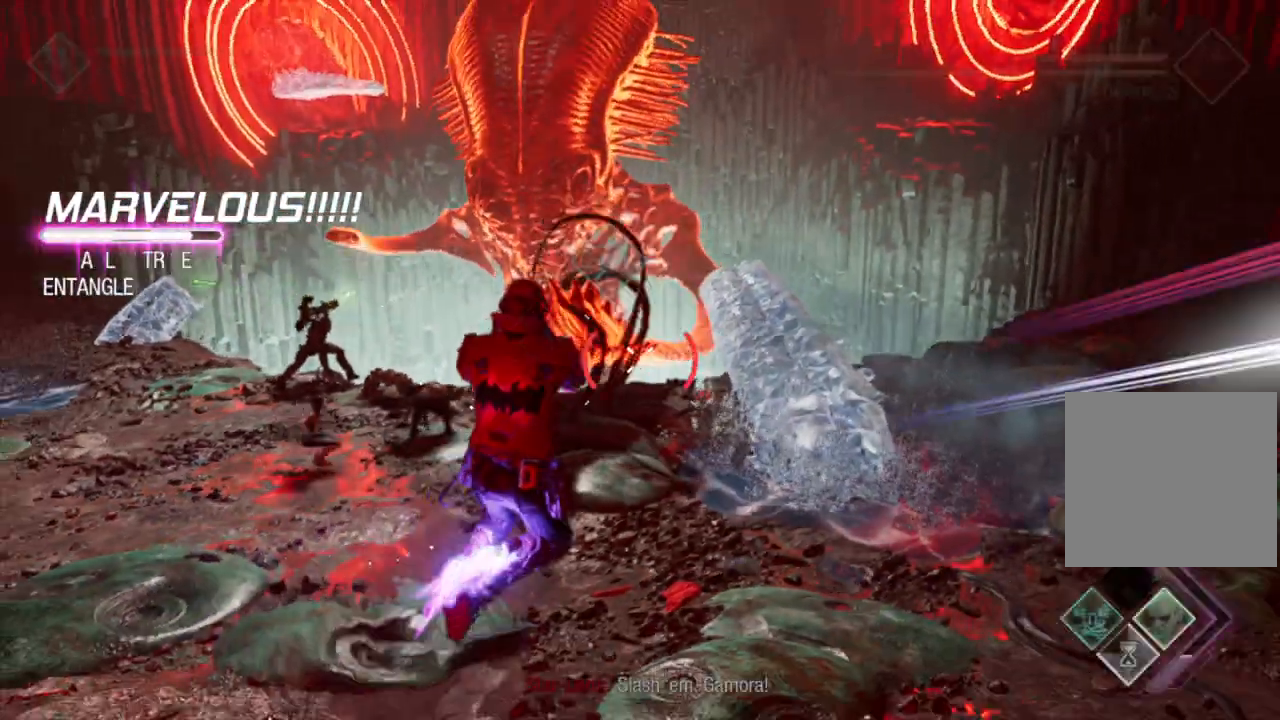
{"buttons": [], "left_stick": "up-left", "right_stick": "down", "events": [[50, "Y", "up"], [117, "left_stick", "left"], [200, "L1", "up"], [350, "R2", "up"], [383, "left_stick", "up-left"], [450, "right_stick", "down"], [500, "L2", "up"]]}
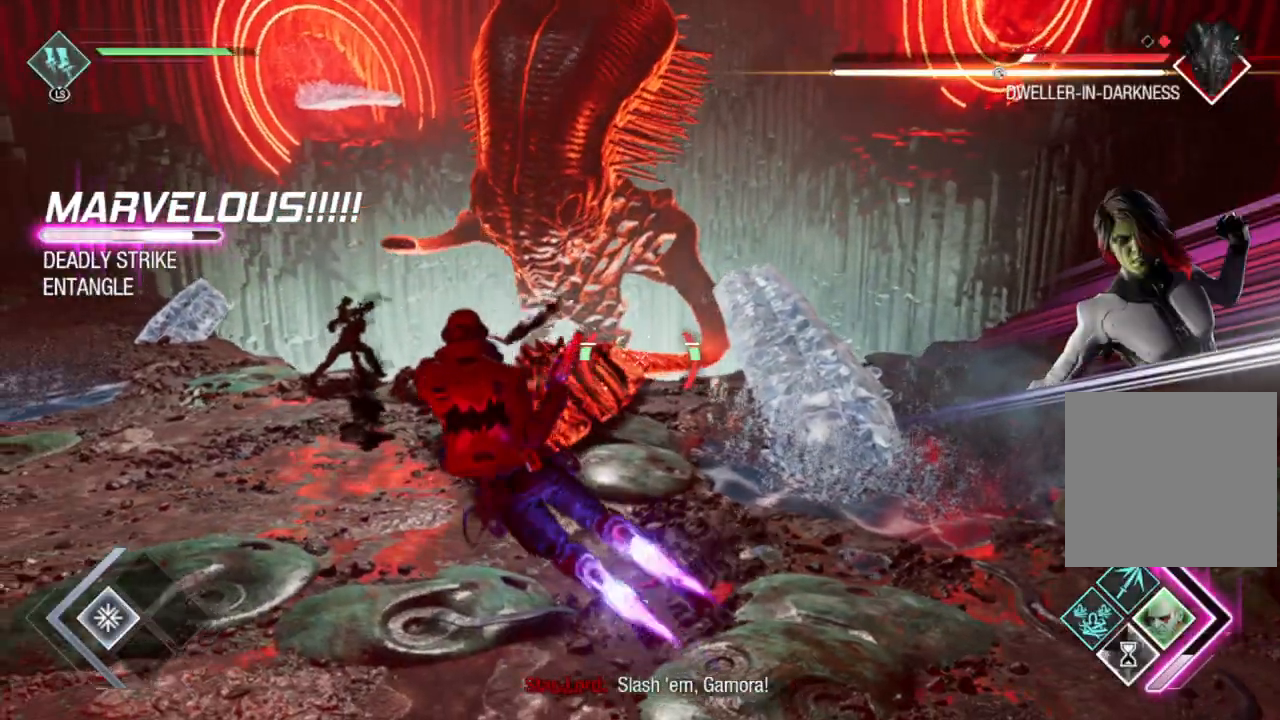
{"buttons": ["L1"], "left_stick": "up-left", "right_stick": "right", "events": [[33, "L1", "down"], [133, "right_stick", "center"], [367, "right_stick", "right"]]}
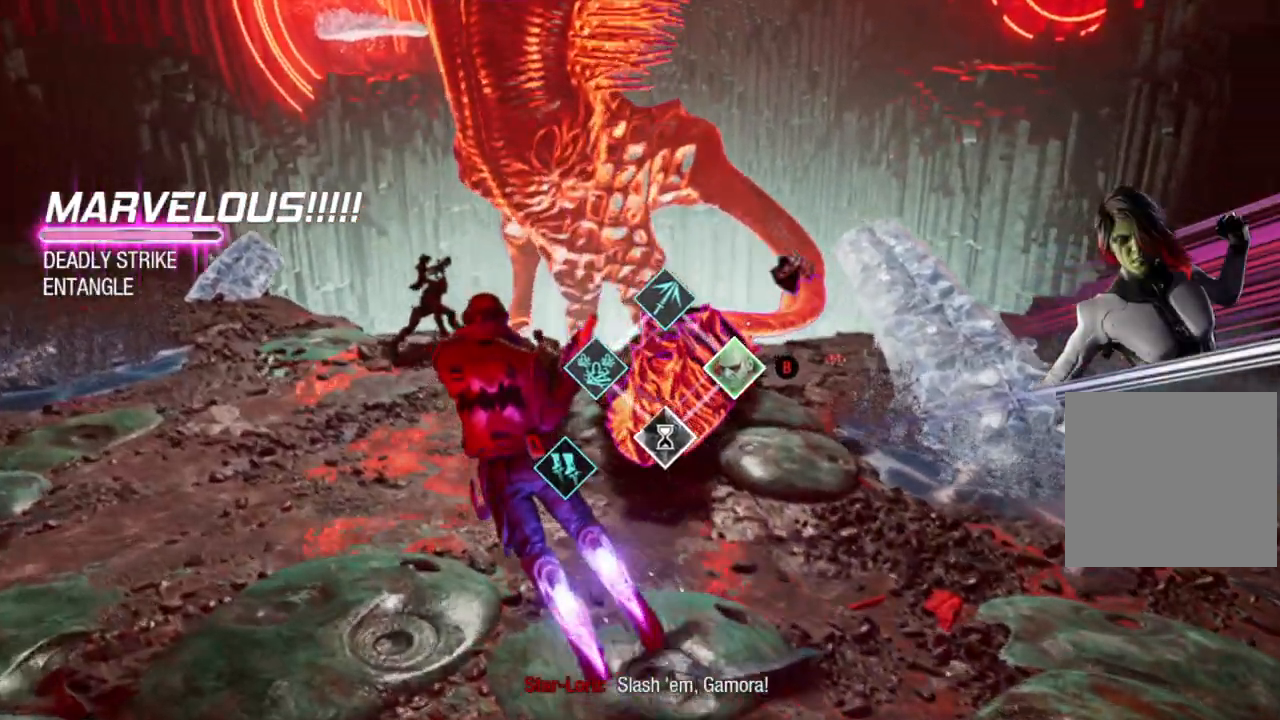
{"buttons": ["L1", "R2"], "left_stick": "down-left", "right_stick": "center", "events": [[17, "R2", "down"], [67, "right_stick", "center"], [233, "B", "down"], [233, "left_stick", "up"], [333, "B", "up"], [350, "left_stick", "center"], [400, "B", "down"], [467, "left_stick", "down-left"], [500, "B", "up"]]}